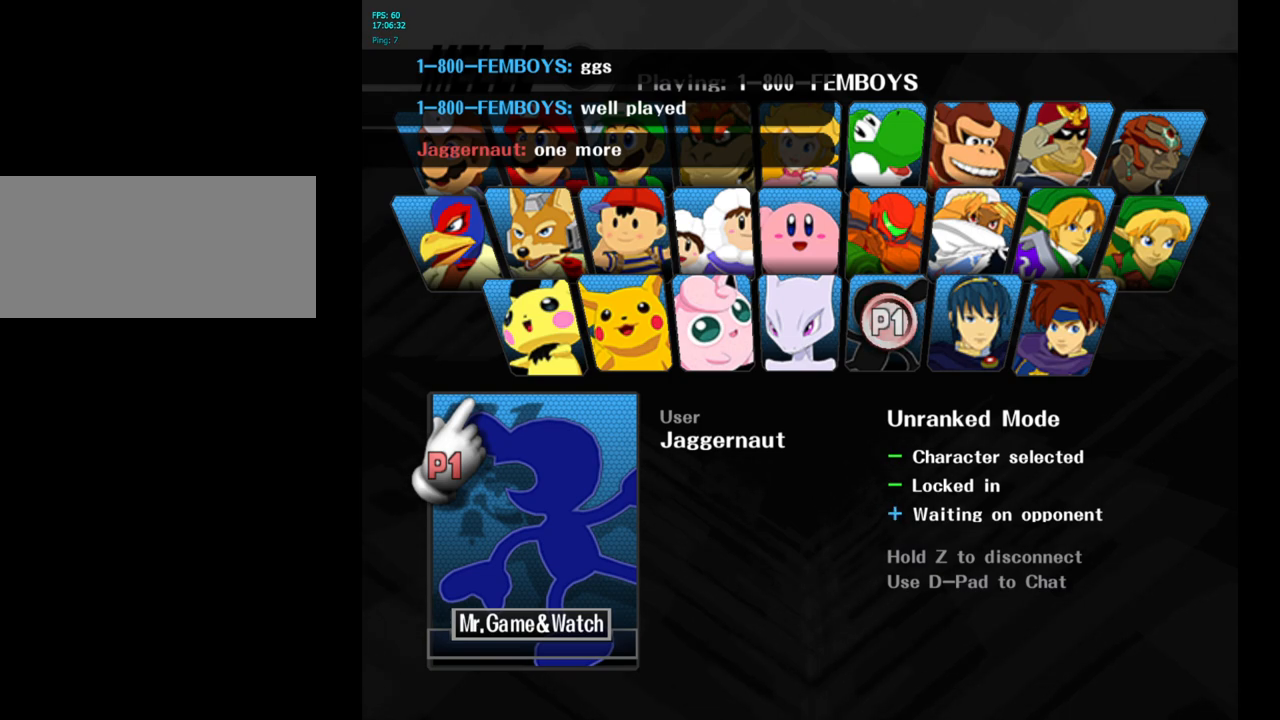
Gameplay with a controller (Nintendo layout); each line is a JSON object with the inputs held at the frame after it. "events" lists button and stick changes between this image and that frame as [ms after this image, input, new state], when the widget could be followed in between. Not read: L3 R3.
{"buttons": [], "left_stick": "center", "right_stick": "center", "events": []}
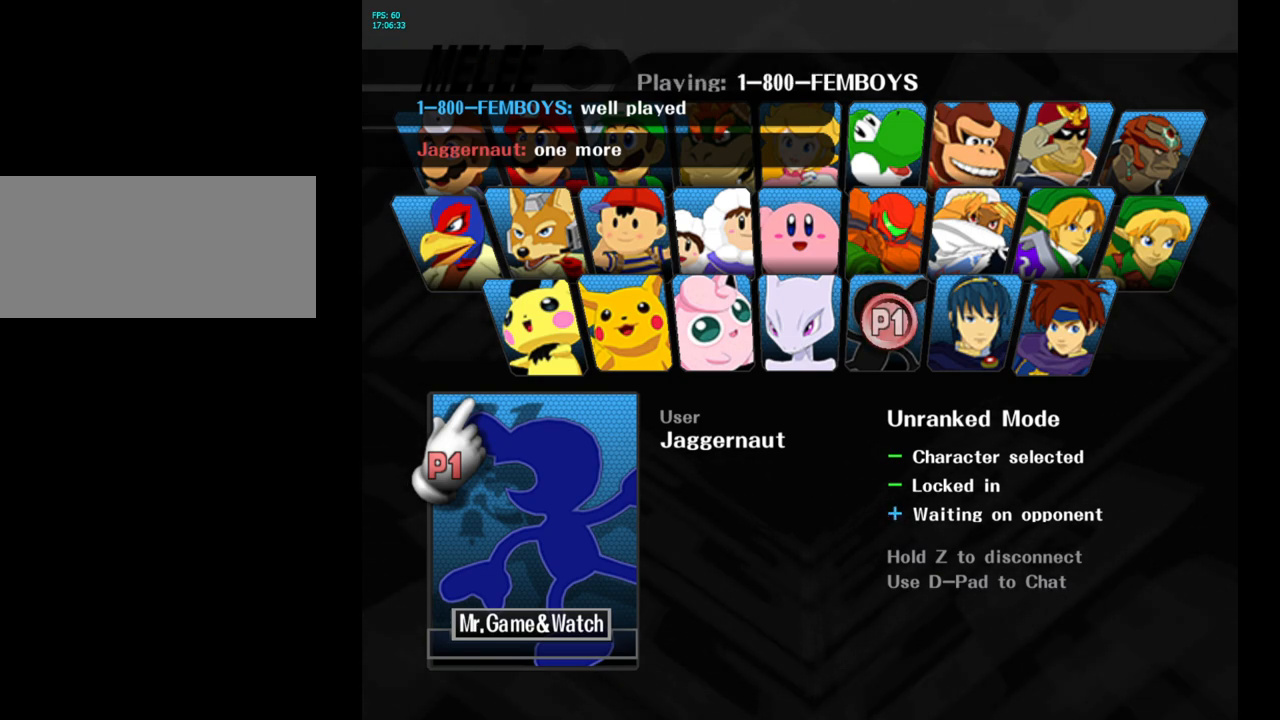
{"buttons": [], "left_stick": "center", "right_stick": "center", "events": []}
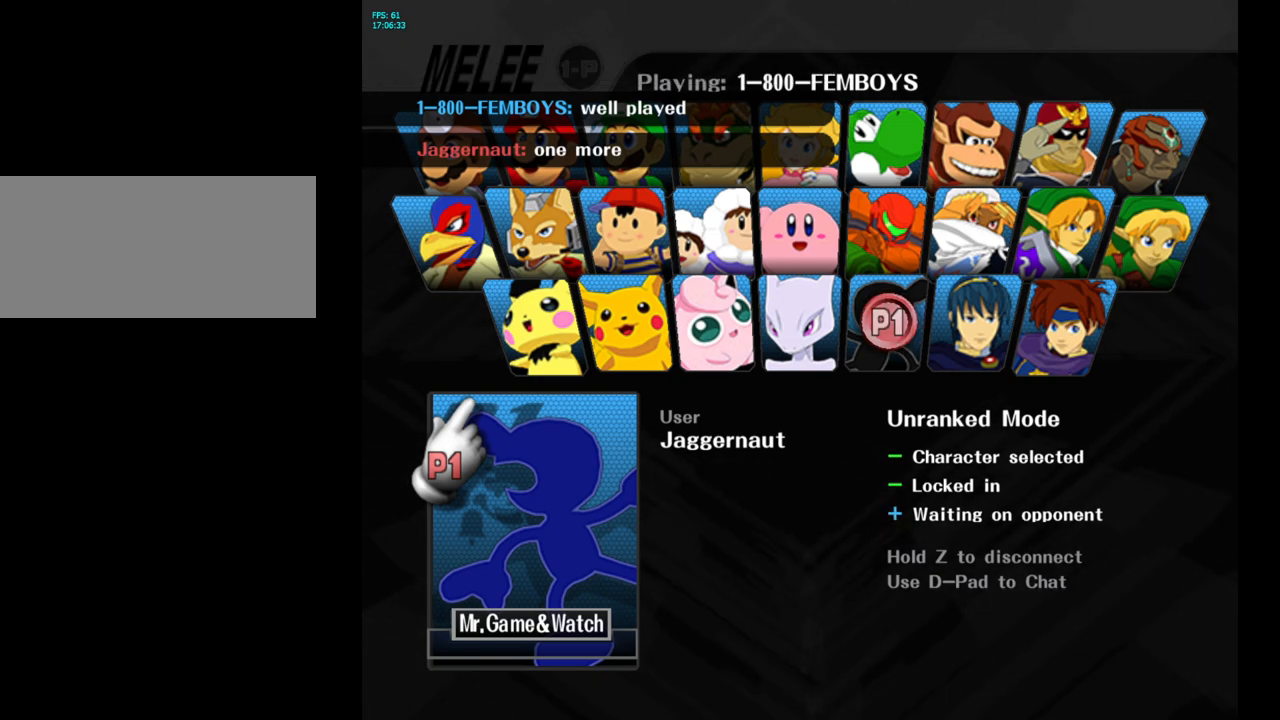
{"buttons": [], "left_stick": "center", "right_stick": "center", "events": []}
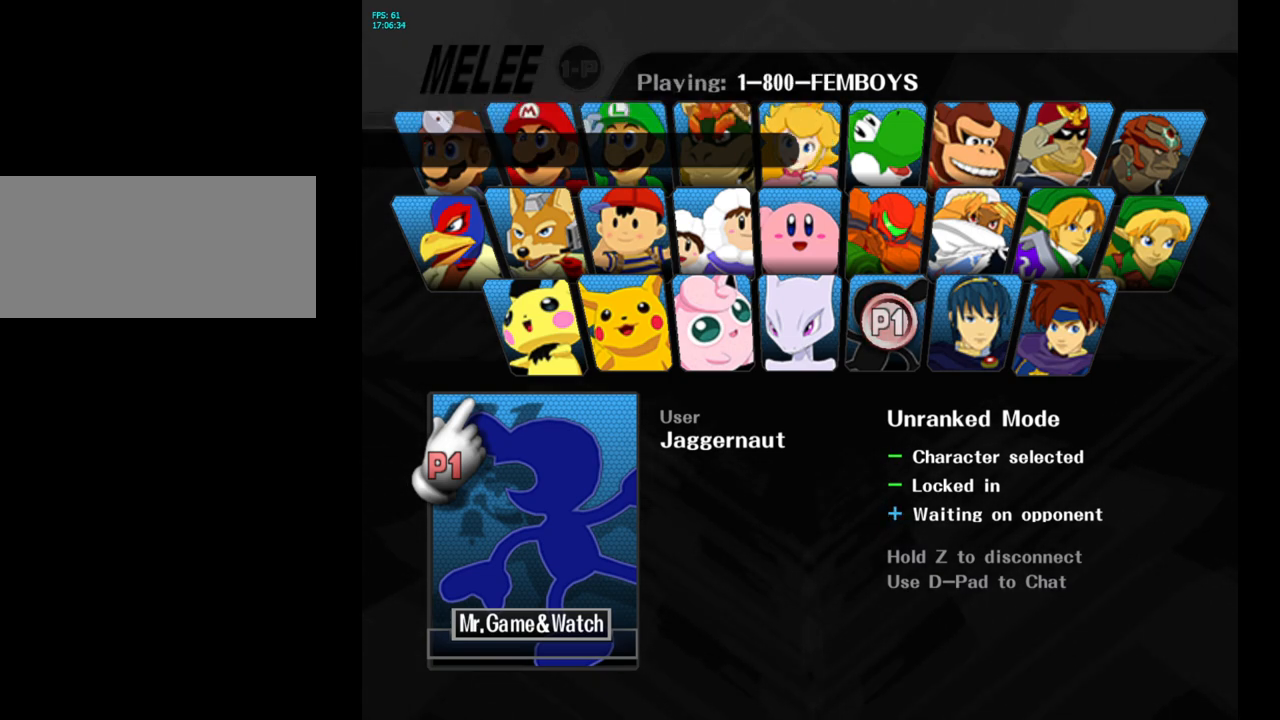
{"buttons": [], "left_stick": "center", "right_stick": "center", "events": []}
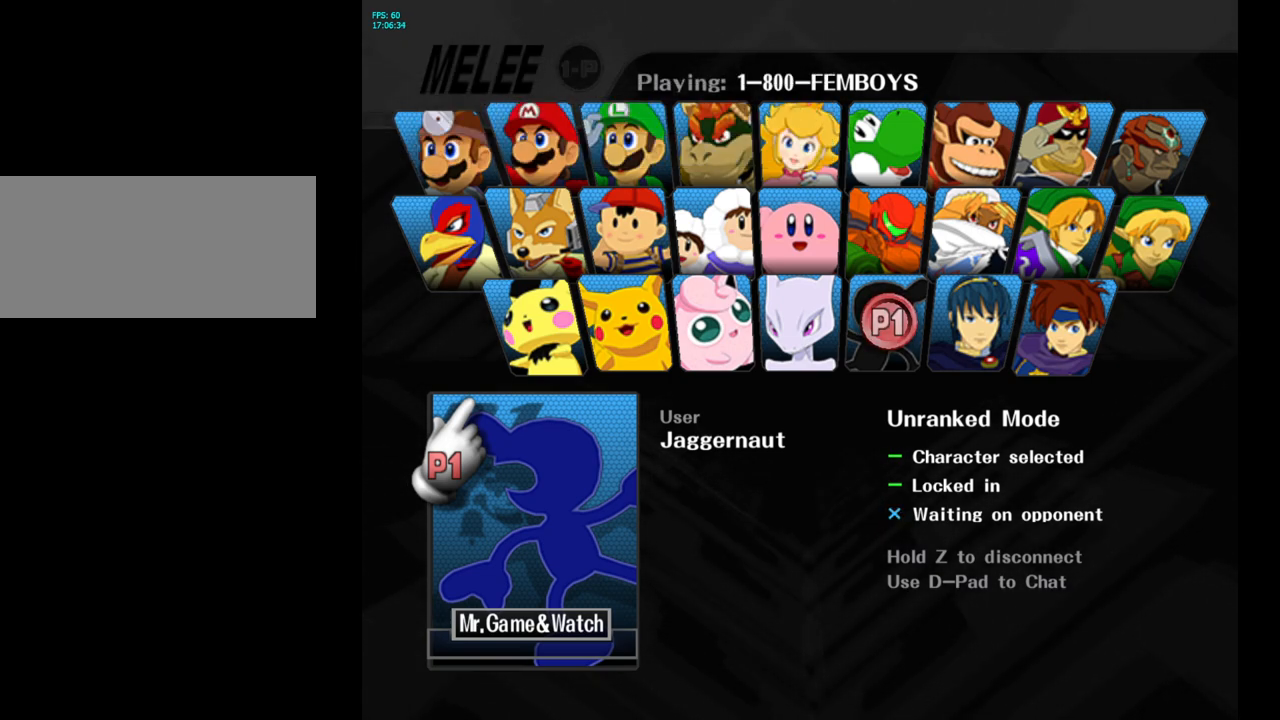
{"buttons": [], "left_stick": "center", "right_stick": "center", "events": []}
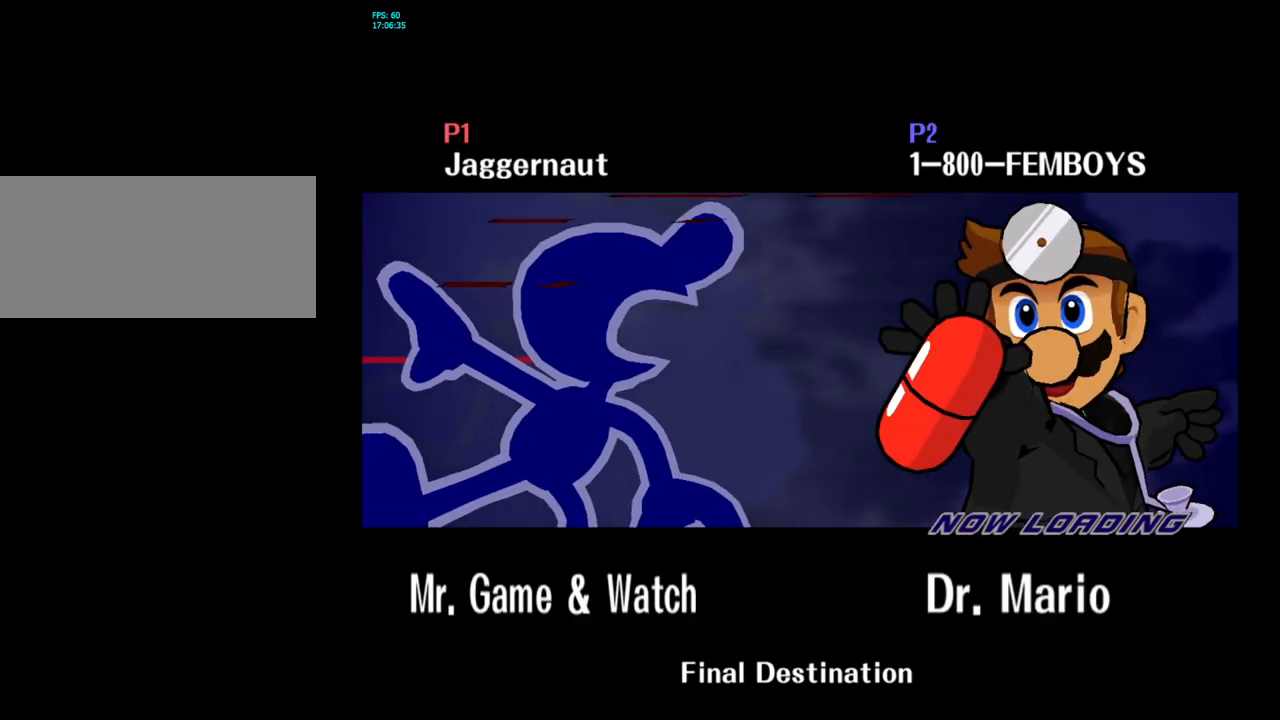
{"buttons": ["L1", "R1"], "left_stick": "center", "right_stick": "center", "events": [[167, "L1", "down"], [200, "R1", "down"], [283, "L1", "up"], [350, "R1", "up"], [400, "L1", "down"], [417, "R1", "down"]]}
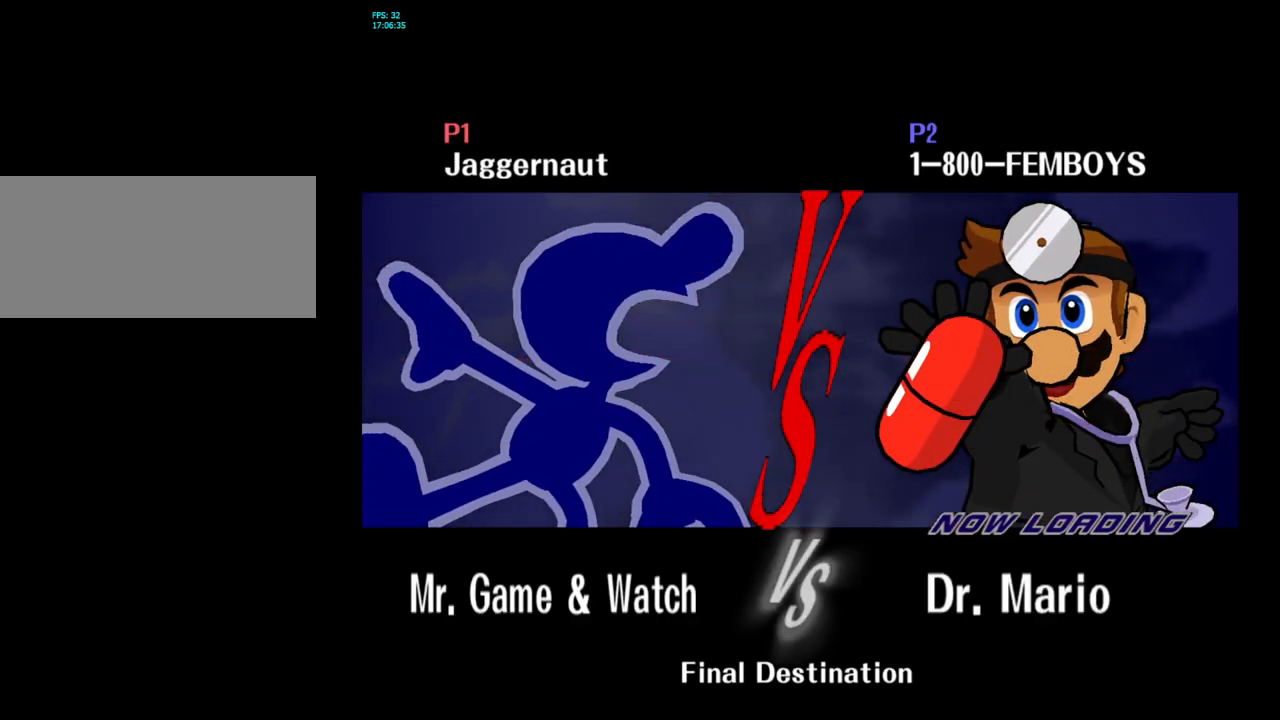
{"buttons": ["L1", "R1"], "left_stick": "center", "right_stick": "center", "events": [[17, "L1", "up"], [117, "L1", "down"], [200, "L1", "up"], [300, "L1", "down"], [400, "L1", "up"], [483, "L1", "down"]]}
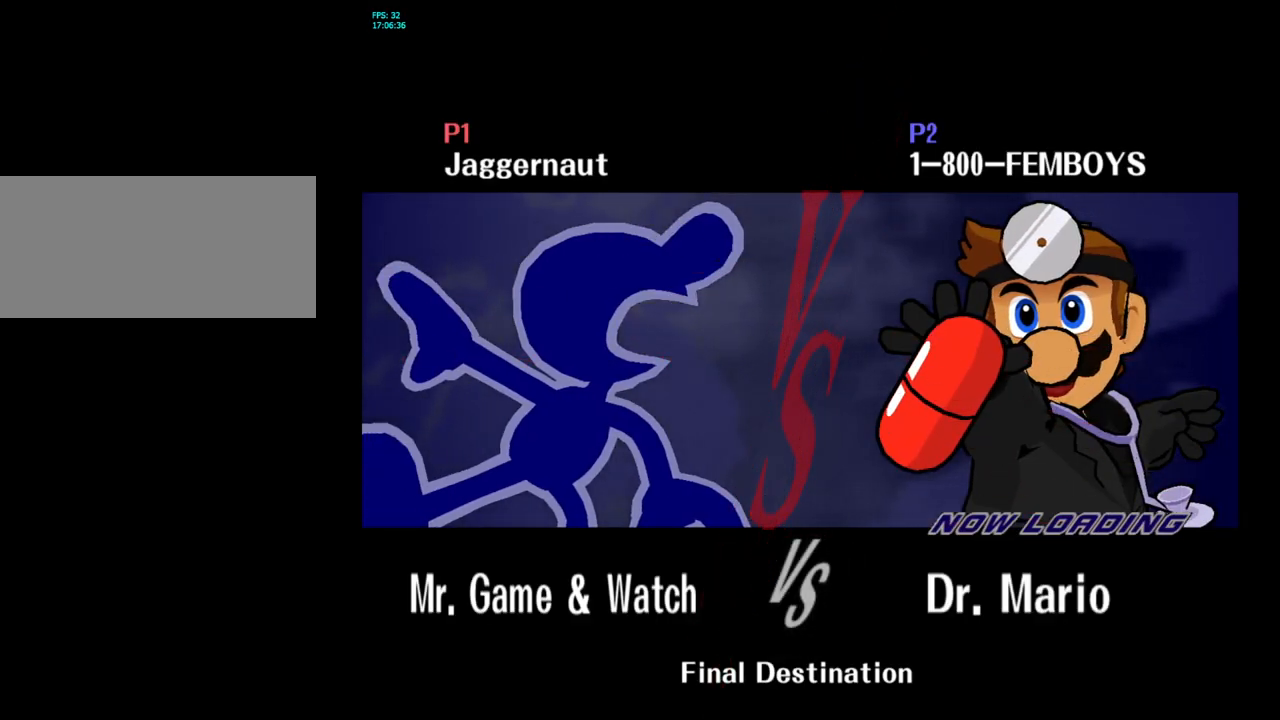
{"buttons": ["L1", "R1"], "left_stick": "center", "right_stick": "center", "events": [[50, "L1", "up"], [133, "L1", "down"], [217, "L1", "up"], [300, "L1", "down"], [383, "L1", "up"], [450, "L1", "down"]]}
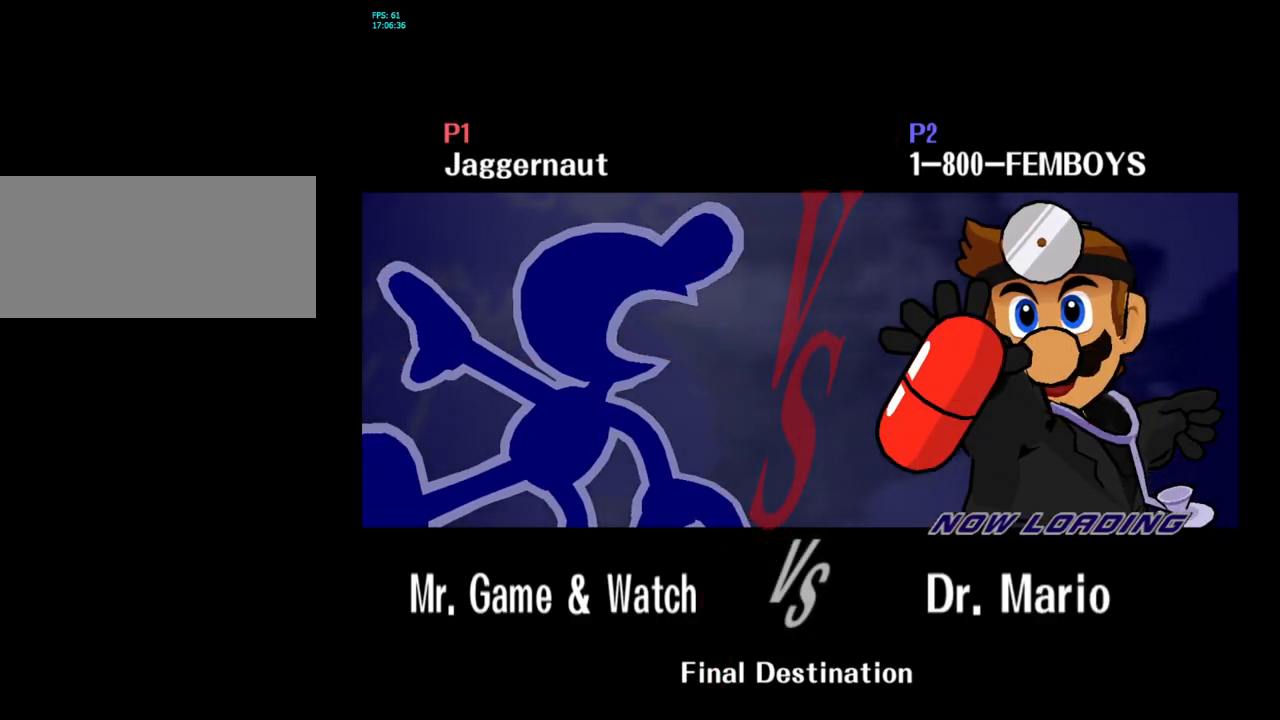
{"buttons": [], "left_stick": "center", "right_stick": "center", "events": [[50, "L1", "up"], [117, "R1", "up"], [133, "L1", "down"], [183, "L1", "up"]]}
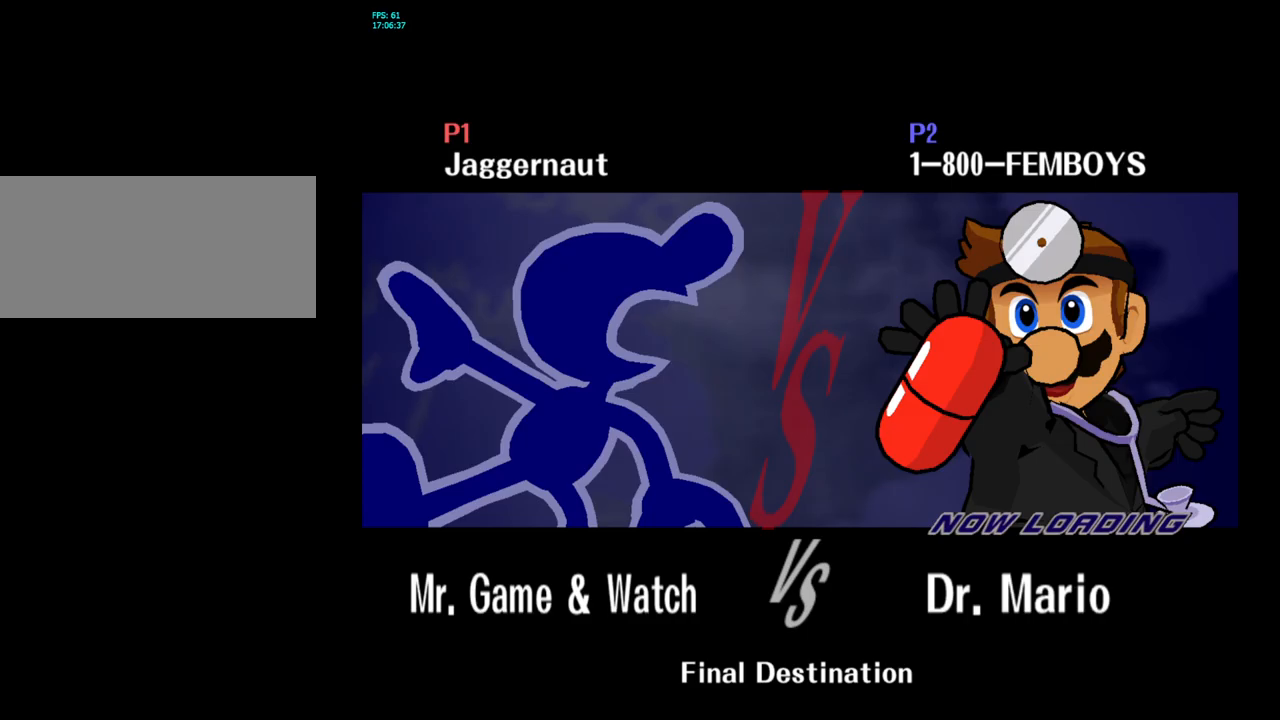
{"buttons": [], "left_stick": "center", "right_stick": "center", "events": []}
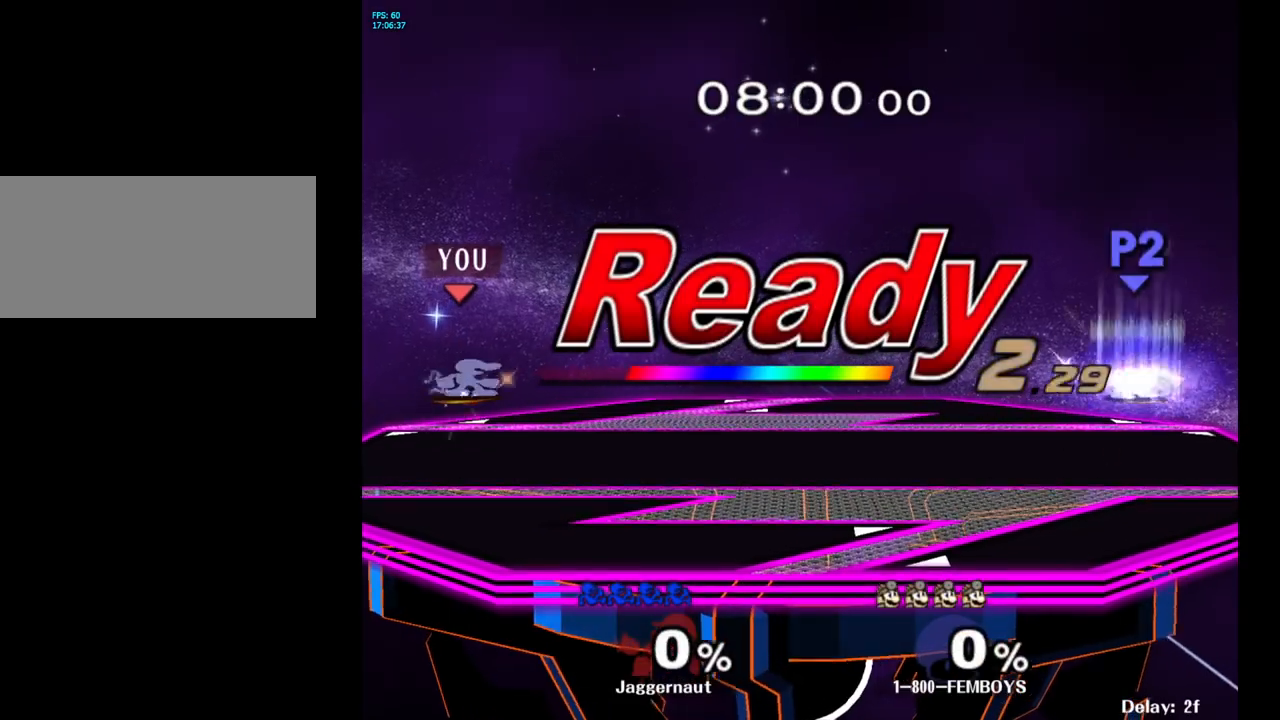
{"buttons": [], "left_stick": "right", "right_stick": "center", "events": [[33, "R1", "down"], [67, "L1", "down"], [200, "L1", "up"], [283, "L1", "down"], [383, "left_stick", "right"], [433, "L1", "up"], [500, "R1", "up"]]}
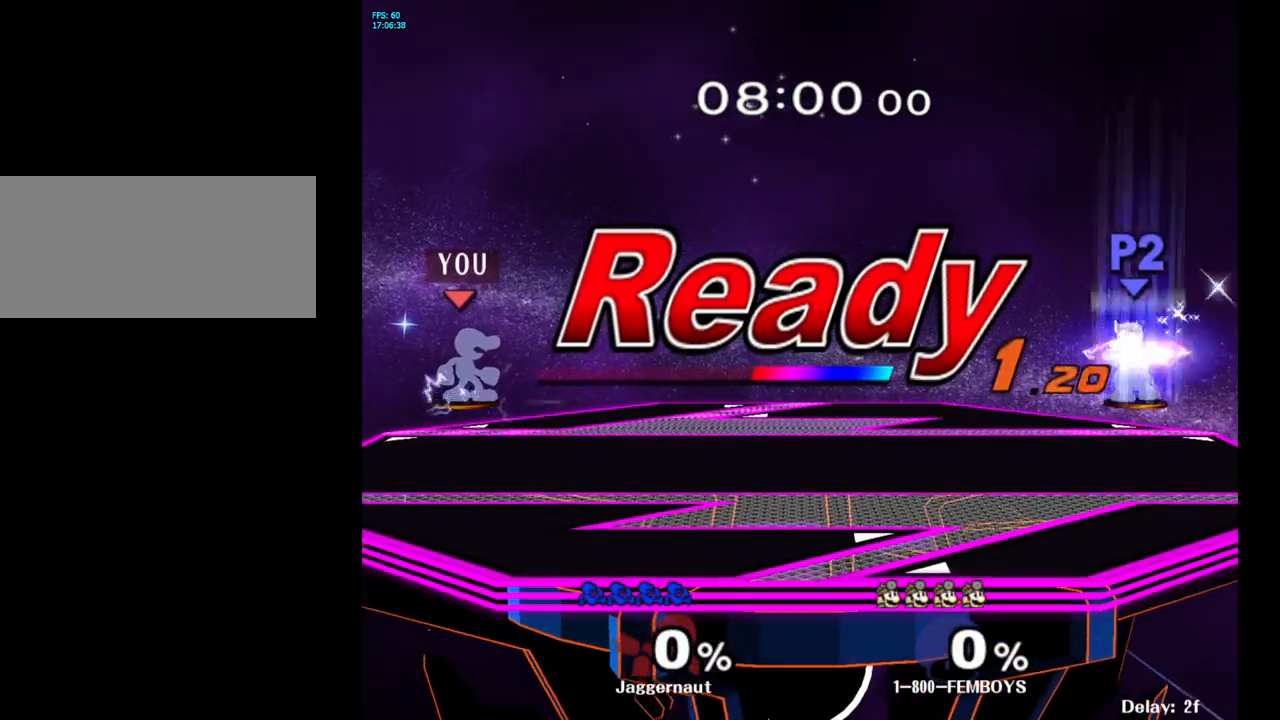
{"buttons": [], "left_stick": "center", "right_stick": "center", "events": [[350, "left_stick", "center"]]}
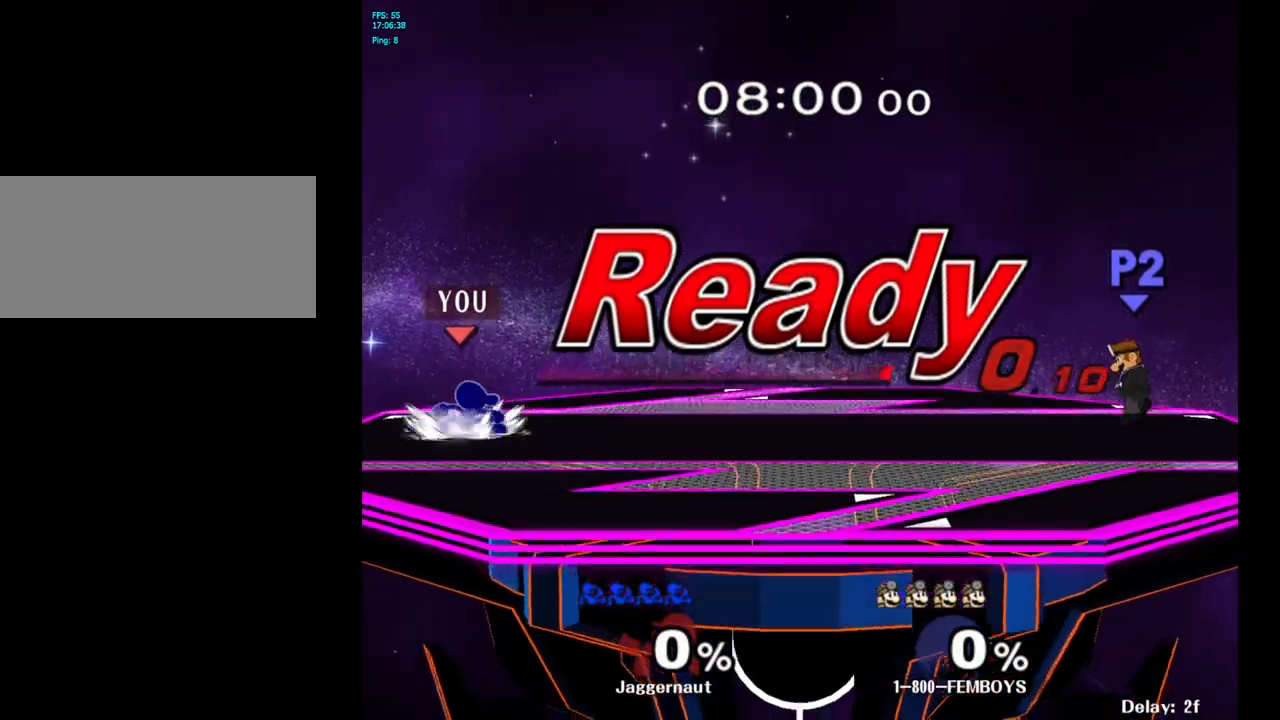
{"buttons": [], "left_stick": "right", "right_stick": "center", "events": [[167, "left_stick", "right"]]}
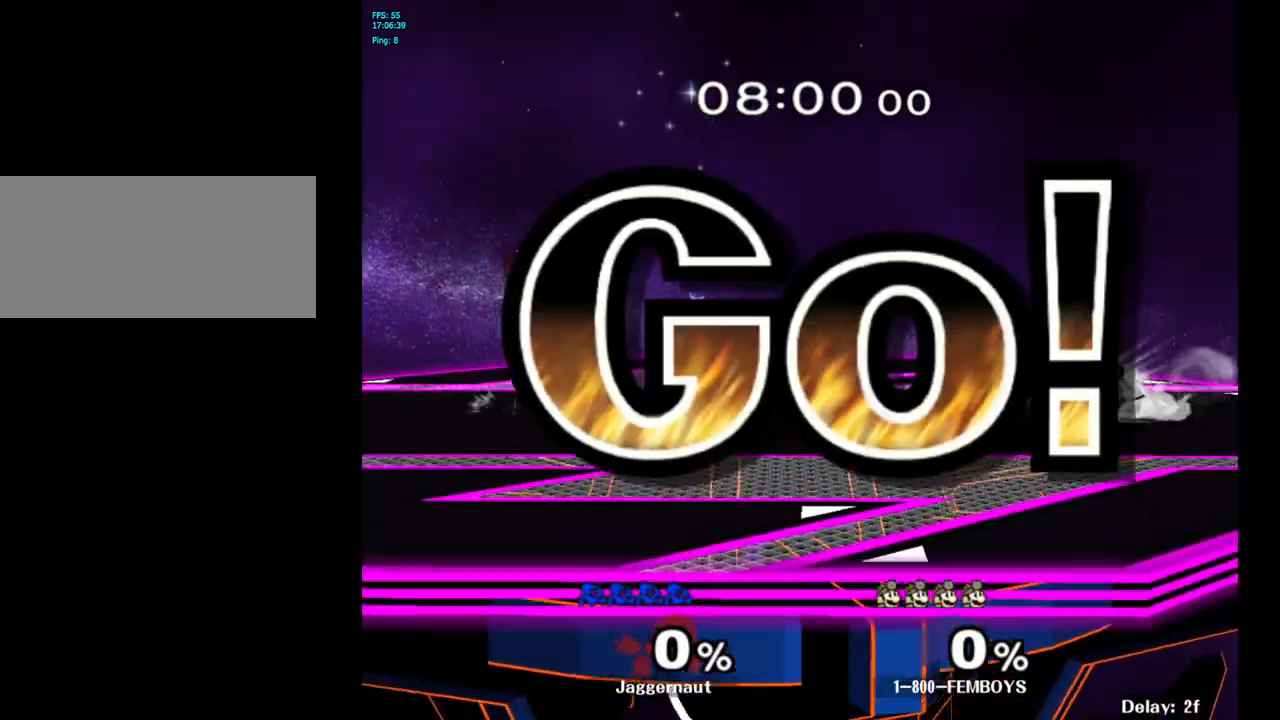
{"buttons": [], "left_stick": "center", "right_stick": "center", "events": [[200, "Y", "down"], [233, "left_stick", "down-left"], [250, "R1", "down"], [367, "Y", "up"], [367, "left_stick", "center"], [417, "R1", "up"]]}
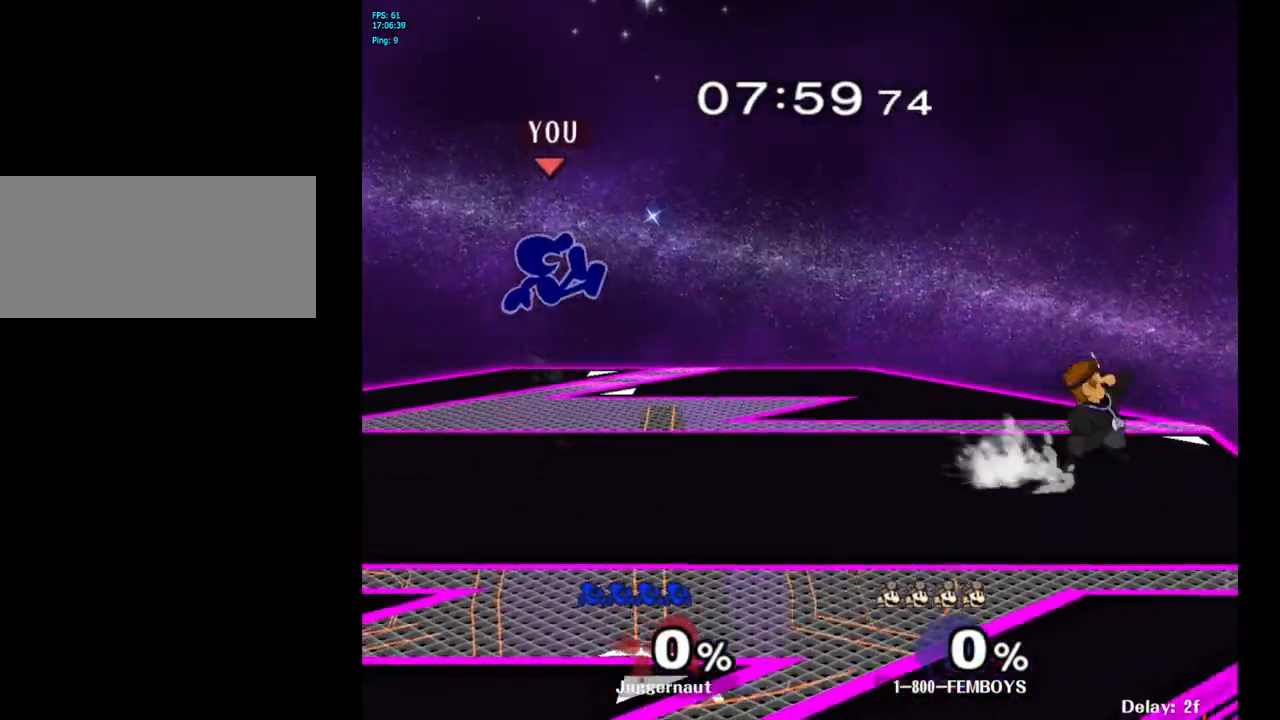
{"buttons": [], "left_stick": "center", "right_stick": "center", "events": [[33, "left_stick", "right"], [217, "left_stick", "center"]]}
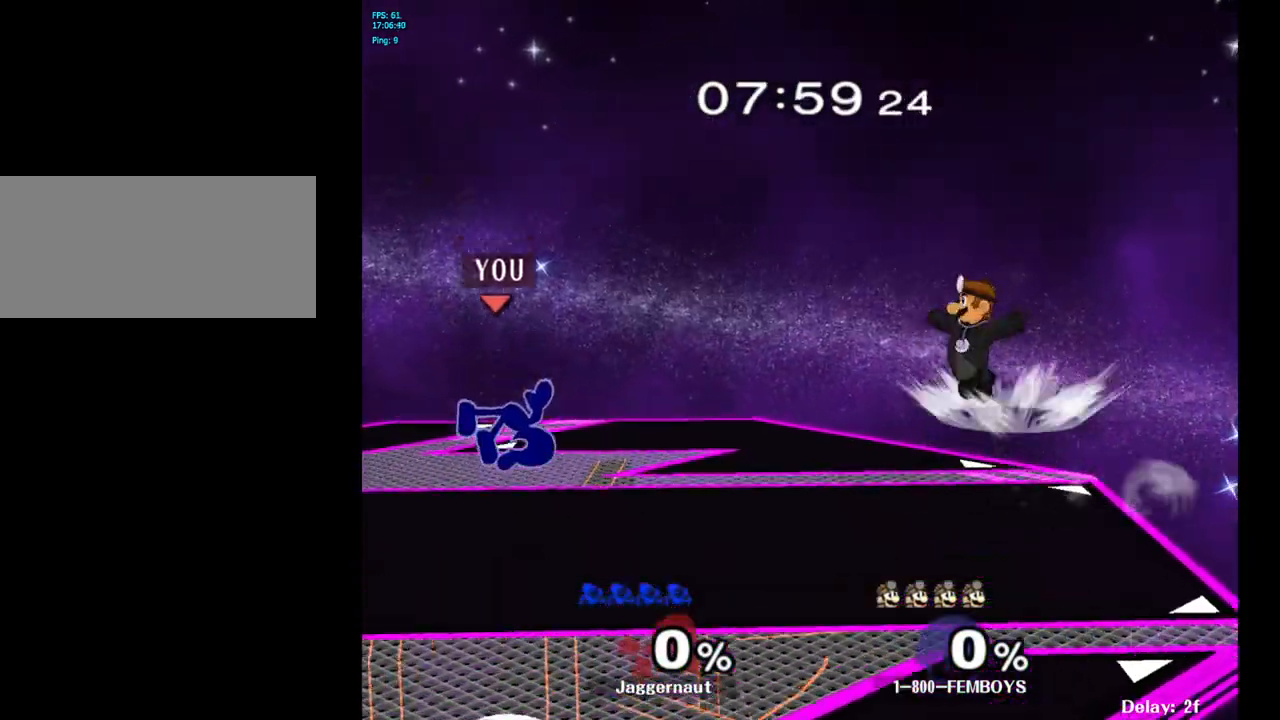
{"buttons": [], "left_stick": "center", "right_stick": "center", "events": [[183, "left_stick", "right"], [233, "Y", "down"], [267, "Y", "up"], [333, "A", "down"], [433, "A", "up"], [483, "left_stick", "center"]]}
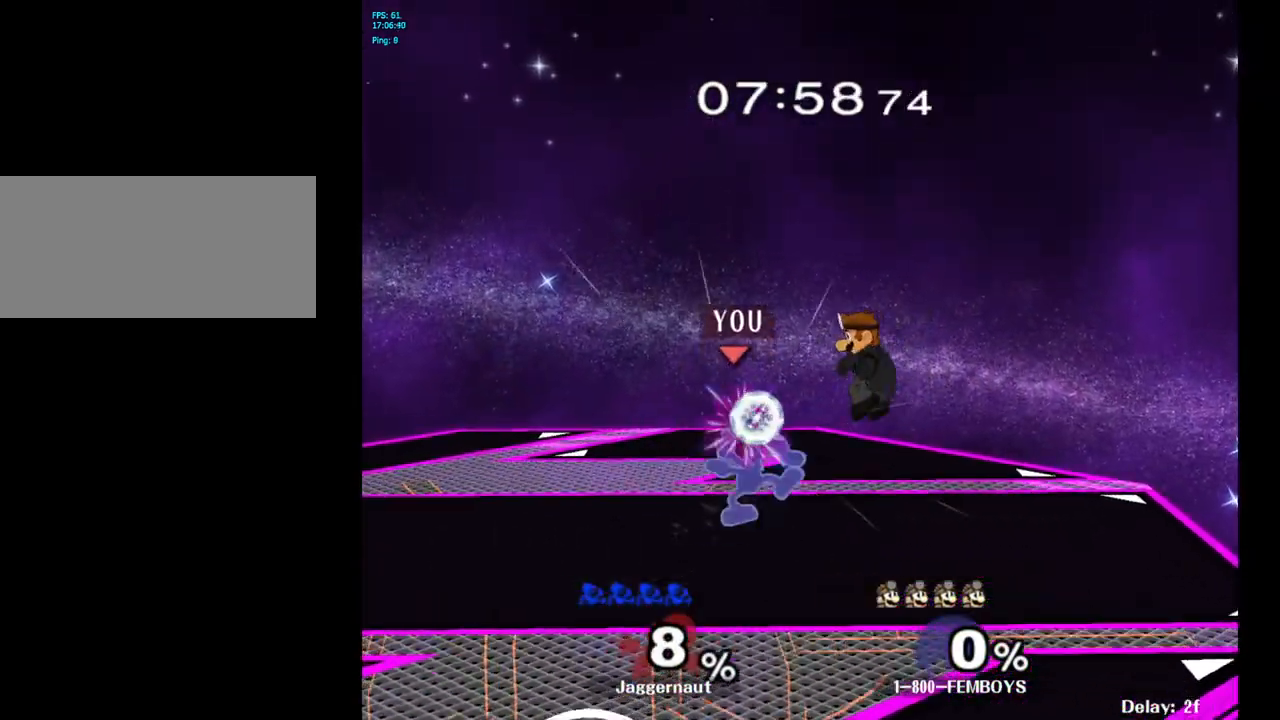
{"buttons": [], "left_stick": "down", "right_stick": "center", "events": [[133, "left_stick", "down"], [300, "A", "down"], [433, "A", "up"]]}
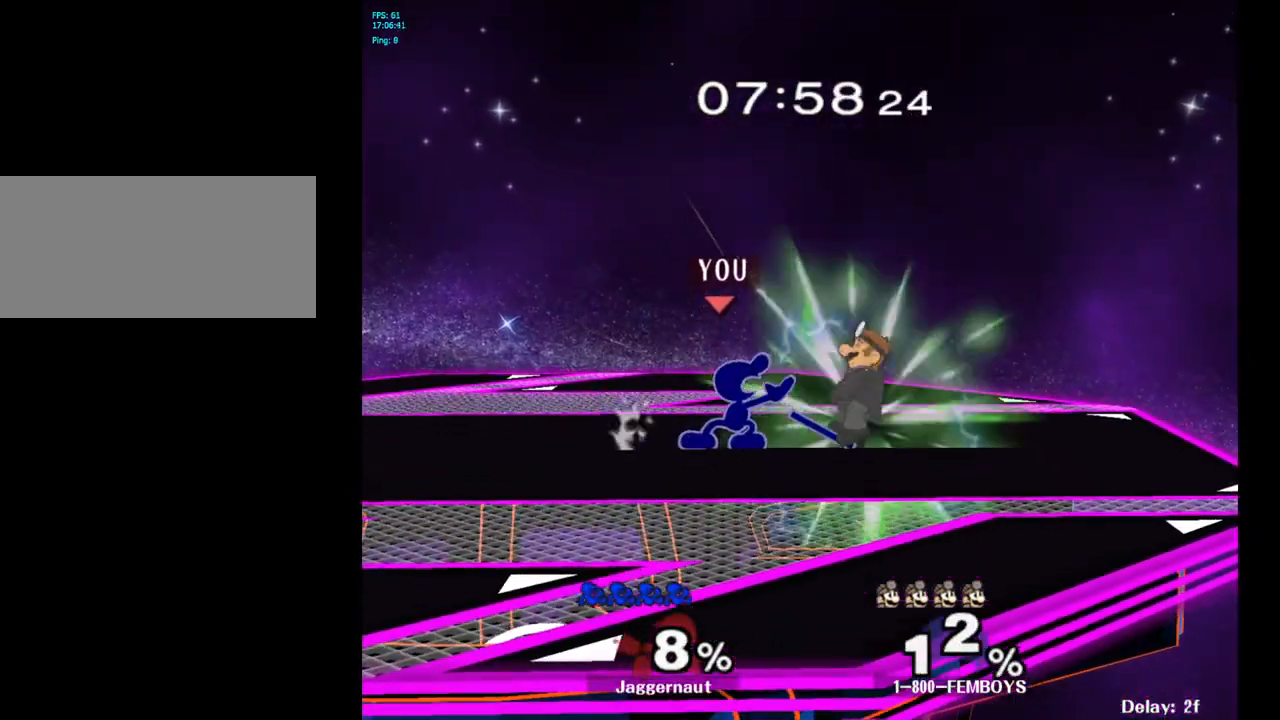
{"buttons": ["Y"], "left_stick": "center", "right_stick": "center", "events": [[67, "left_stick", "center"], [467, "Y", "down"]]}
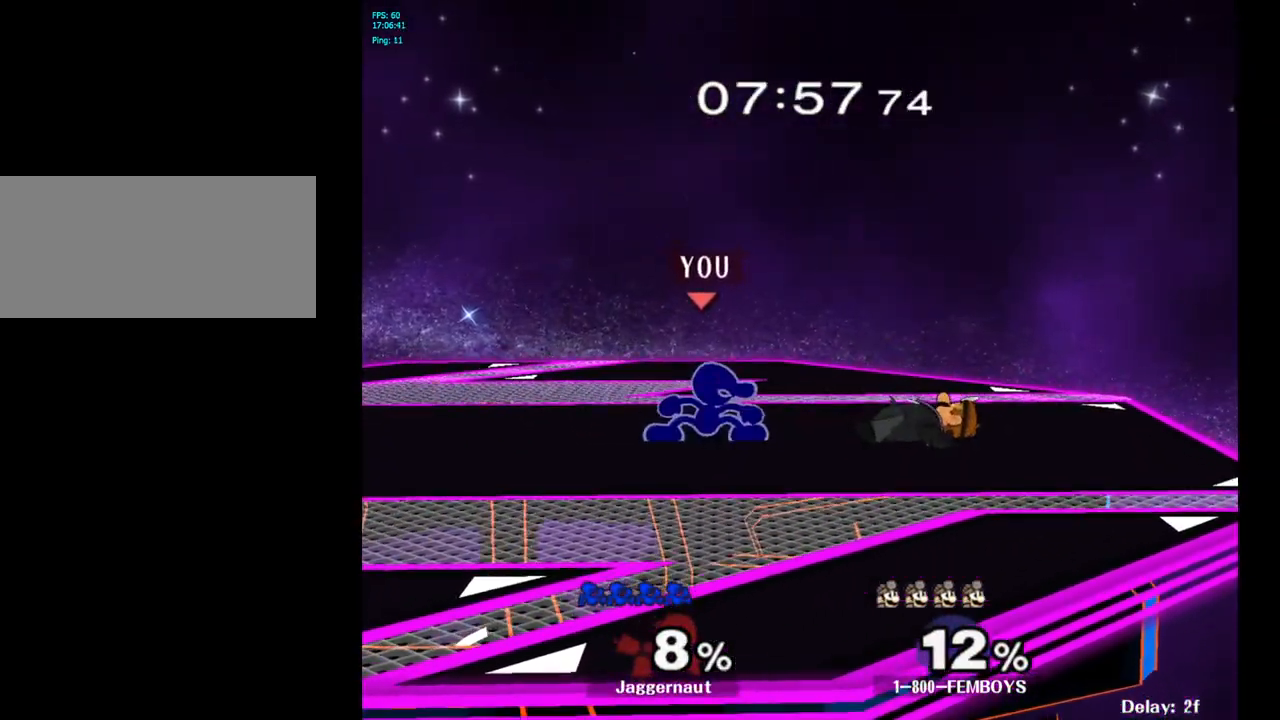
{"buttons": [], "left_stick": "right", "right_stick": "center", "events": [[83, "left_stick", "right"], [183, "Y", "up"], [300, "left_stick", "up-left"], [417, "left_stick", "up-right"], [500, "left_stick", "right"]]}
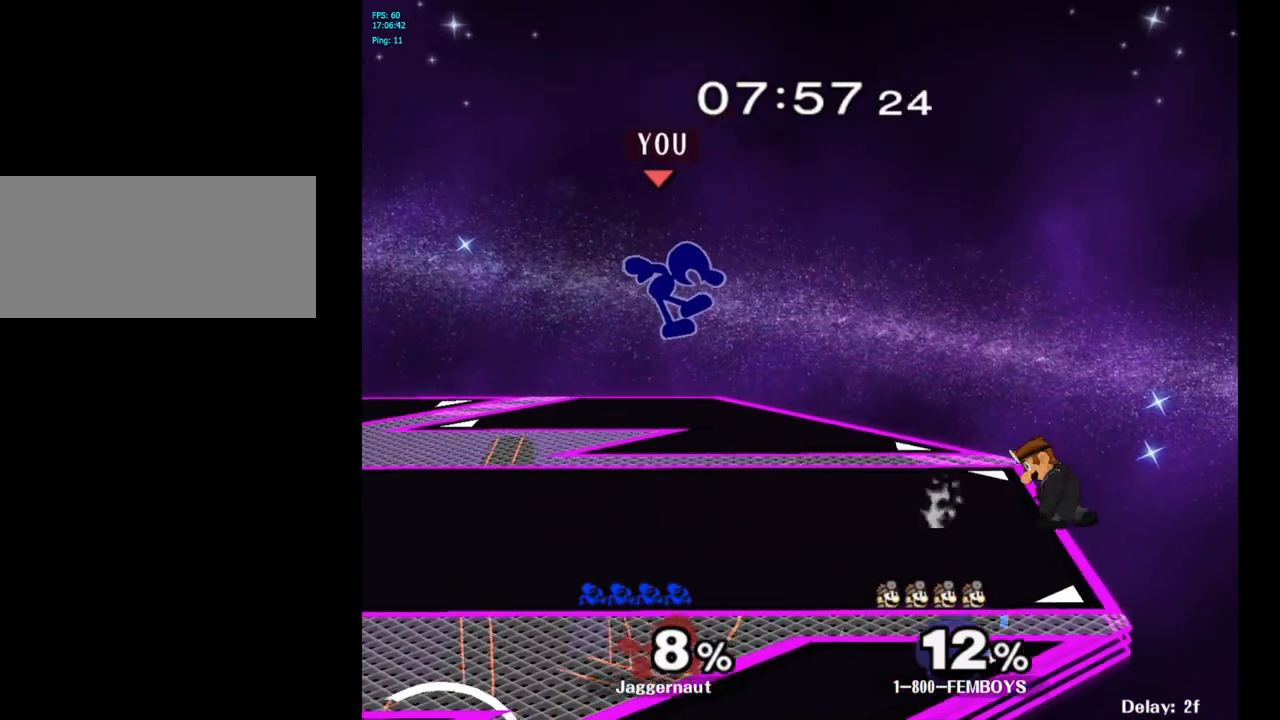
{"buttons": [], "left_stick": "left", "right_stick": "center", "events": [[200, "left_stick", "center"], [283, "Y", "down"], [417, "Y", "up"], [483, "left_stick", "left"]]}
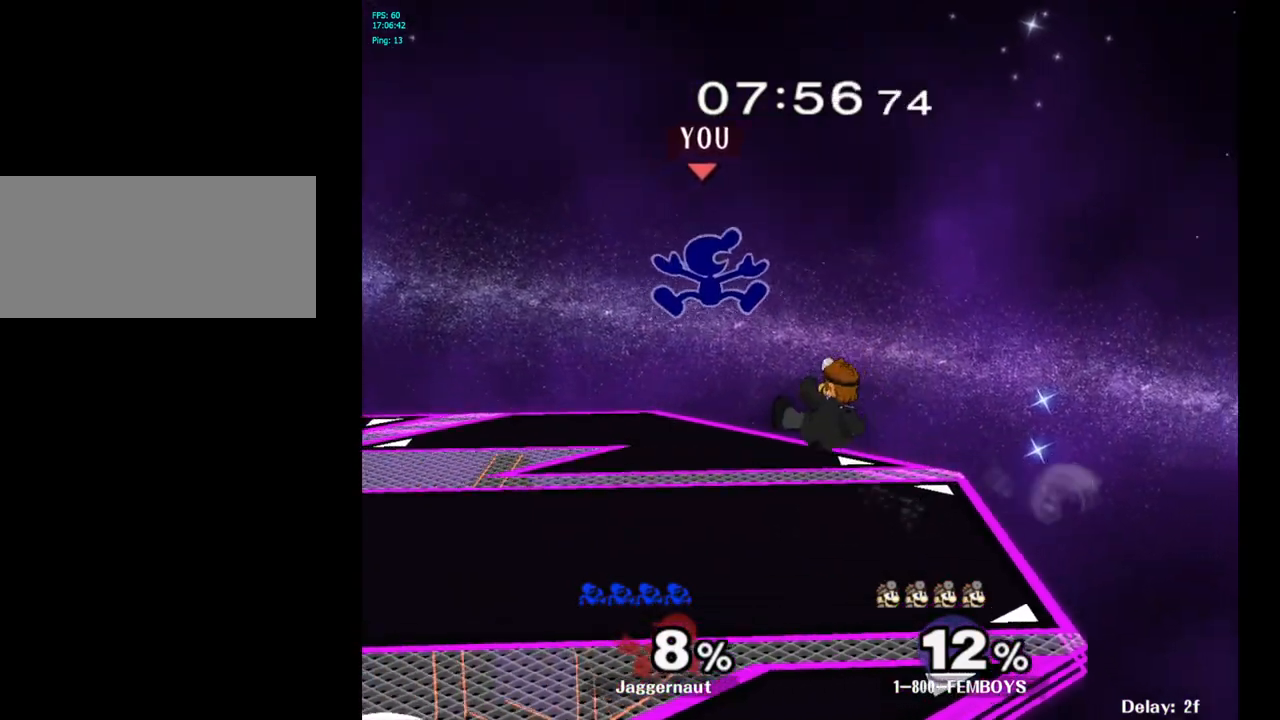
{"buttons": [], "left_stick": "left", "right_stick": "center", "events": [[317, "left_stick", "down-left"], [350, "right_stick", "right"], [417, "right_stick", "center"], [433, "left_stick", "left"]]}
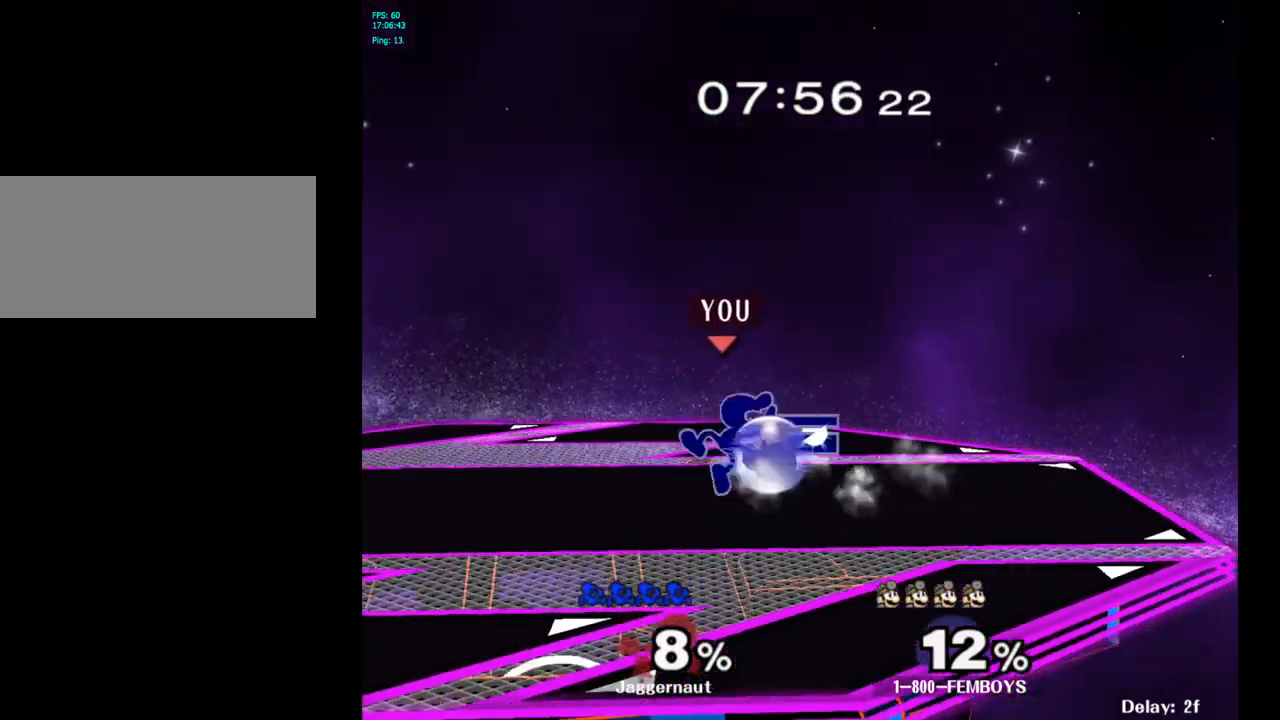
{"buttons": ["A"], "left_stick": "center", "right_stick": "center", "events": [[67, "R1", "down"], [233, "R1", "up"], [267, "left_stick", "center"], [467, "A", "down"]]}
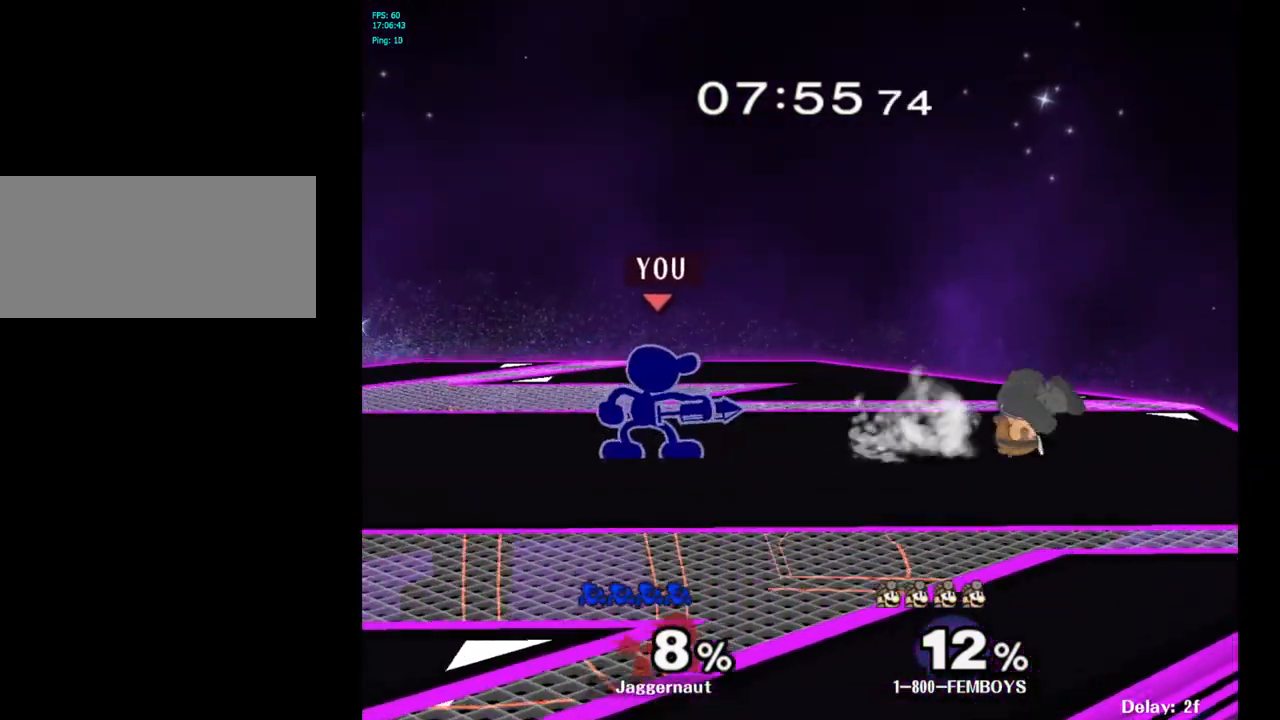
{"buttons": ["A"], "left_stick": "right", "right_stick": "center", "events": [[67, "A", "up"], [267, "left_stick", "right"], [383, "Y", "down"], [433, "Y", "up"], [500, "A", "down"]]}
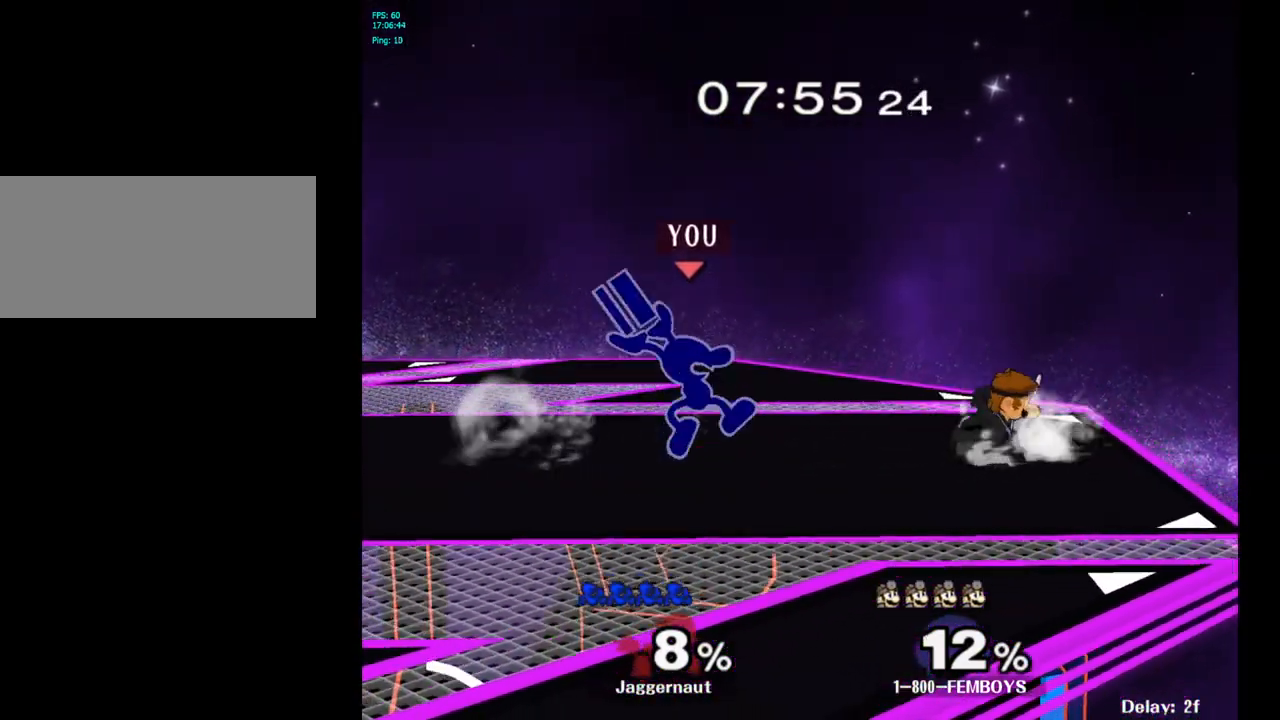
{"buttons": ["R1"], "left_stick": "down", "right_stick": "center", "events": [[100, "A", "up"], [167, "left_stick", "center"], [333, "left_stick", "down"], [367, "R1", "down"]]}
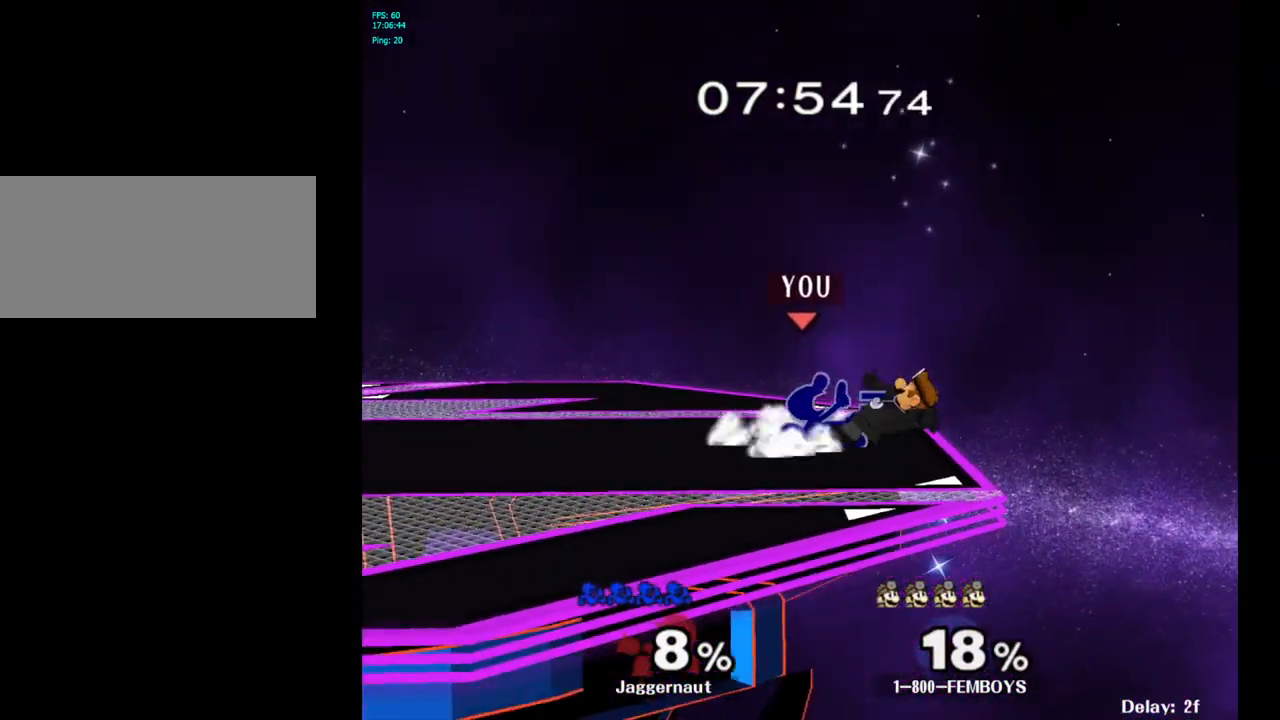
{"buttons": [], "left_stick": "center", "right_stick": "center", "events": [[33, "R1", "up"], [67, "left_stick", "center"], [117, "A", "down"], [217, "A", "up"], [283, "A", "down"], [400, "A", "up"]]}
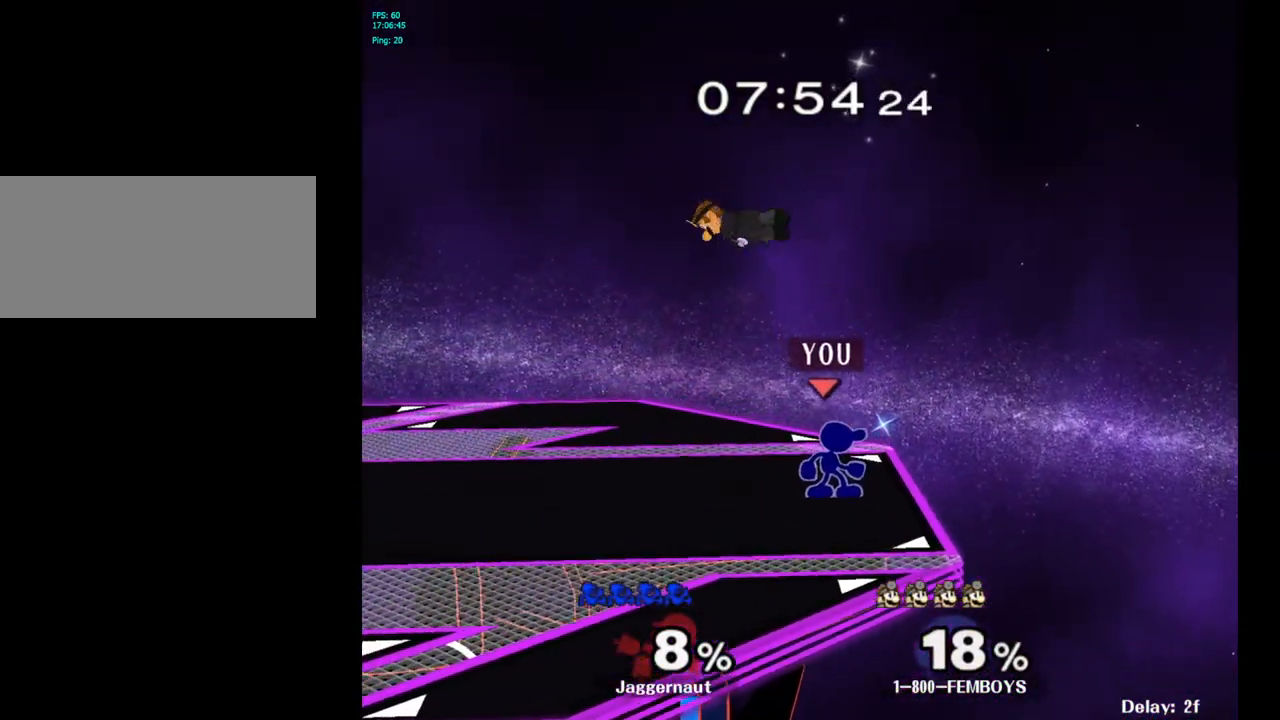
{"buttons": ["A"], "left_stick": "left", "right_stick": "center", "events": [[283, "left_stick", "right"], [367, "left_stick", "left"], [467, "A", "down"]]}
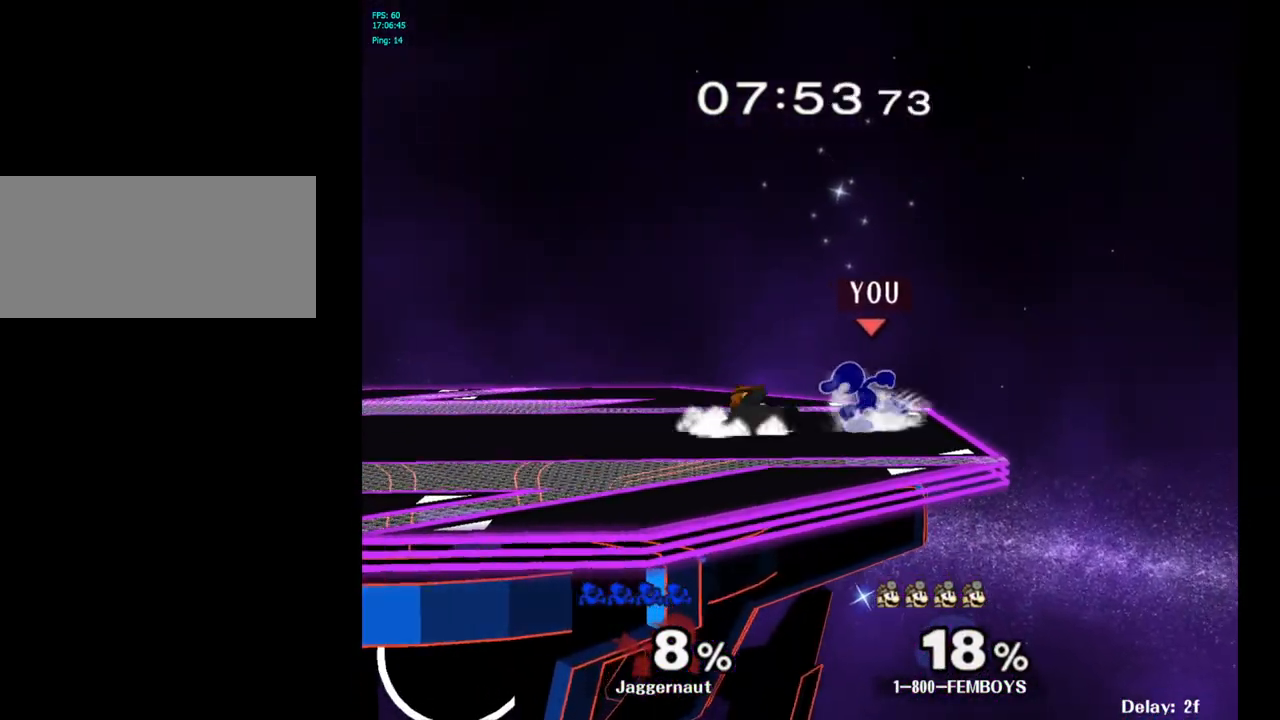
{"buttons": [], "left_stick": "up-right", "right_stick": "center", "events": [[67, "left_stick", "center"], [100, "A", "up"], [350, "left_stick", "up"], [467, "left_stick", "up-right"]]}
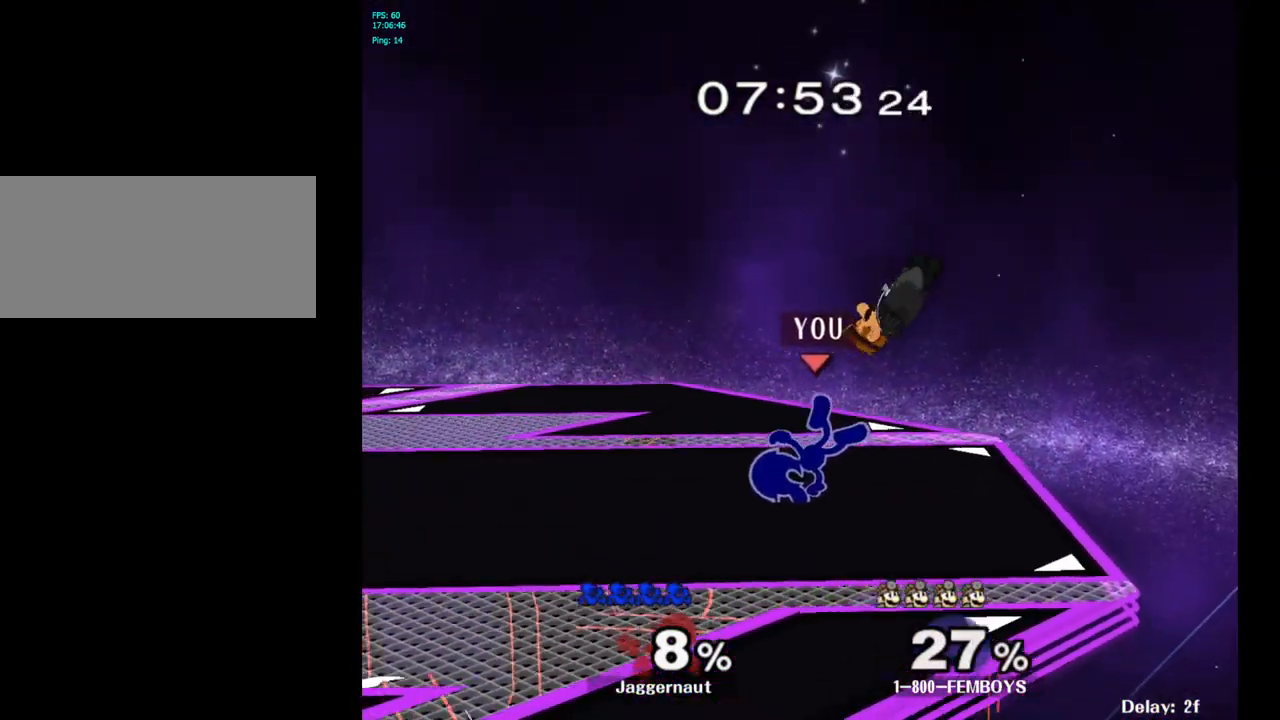
{"buttons": [], "left_stick": "up-right", "right_stick": "center", "events": [[150, "A", "down"], [233, "A", "up"], [283, "A", "down"], [417, "A", "up"]]}
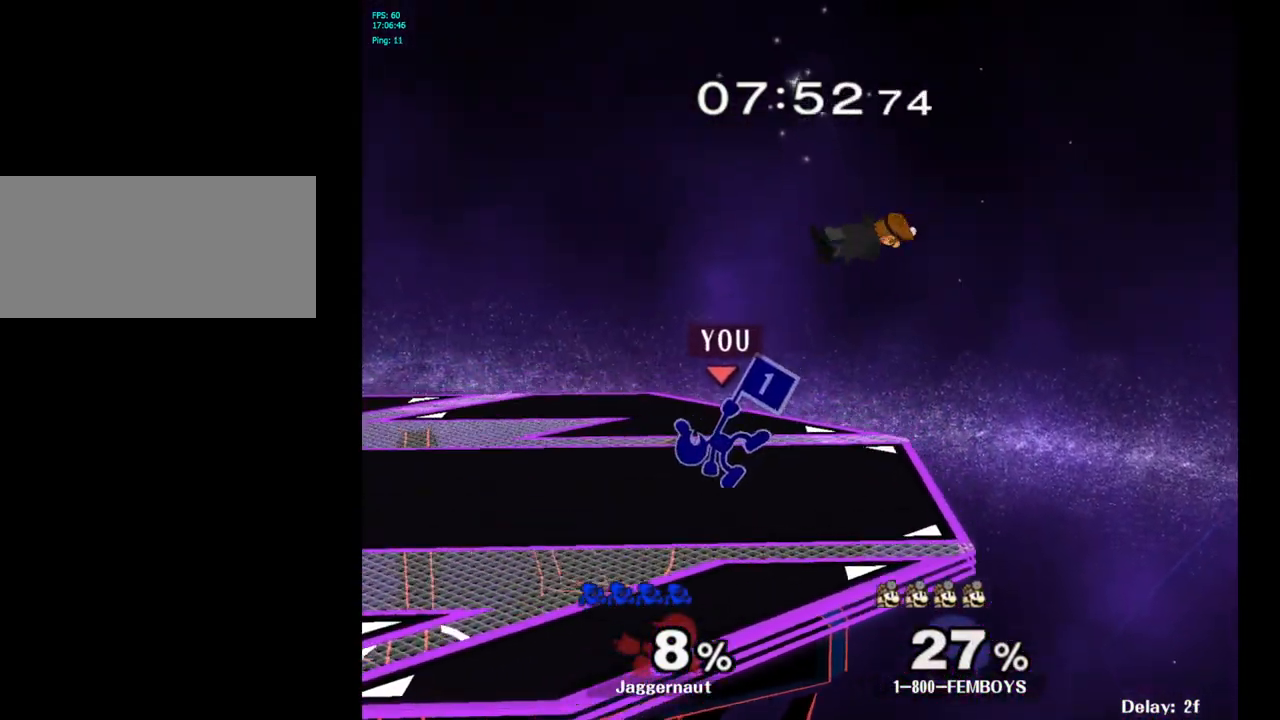
{"buttons": [], "left_stick": "up", "right_stick": "center", "events": [[317, "A", "down"], [317, "left_stick", "up"], [400, "A", "up"]]}
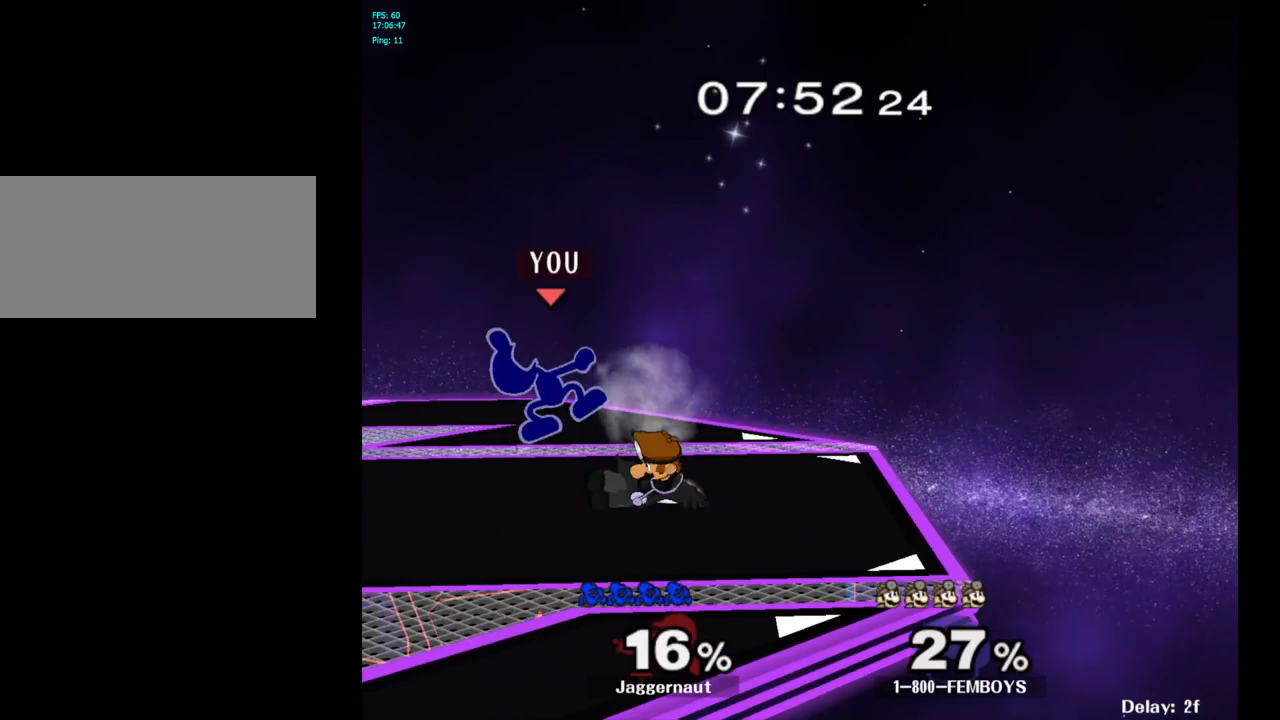
{"buttons": ["A"], "left_stick": "center", "right_stick": "center", "events": [[167, "left_stick", "center"], [400, "A", "down"]]}